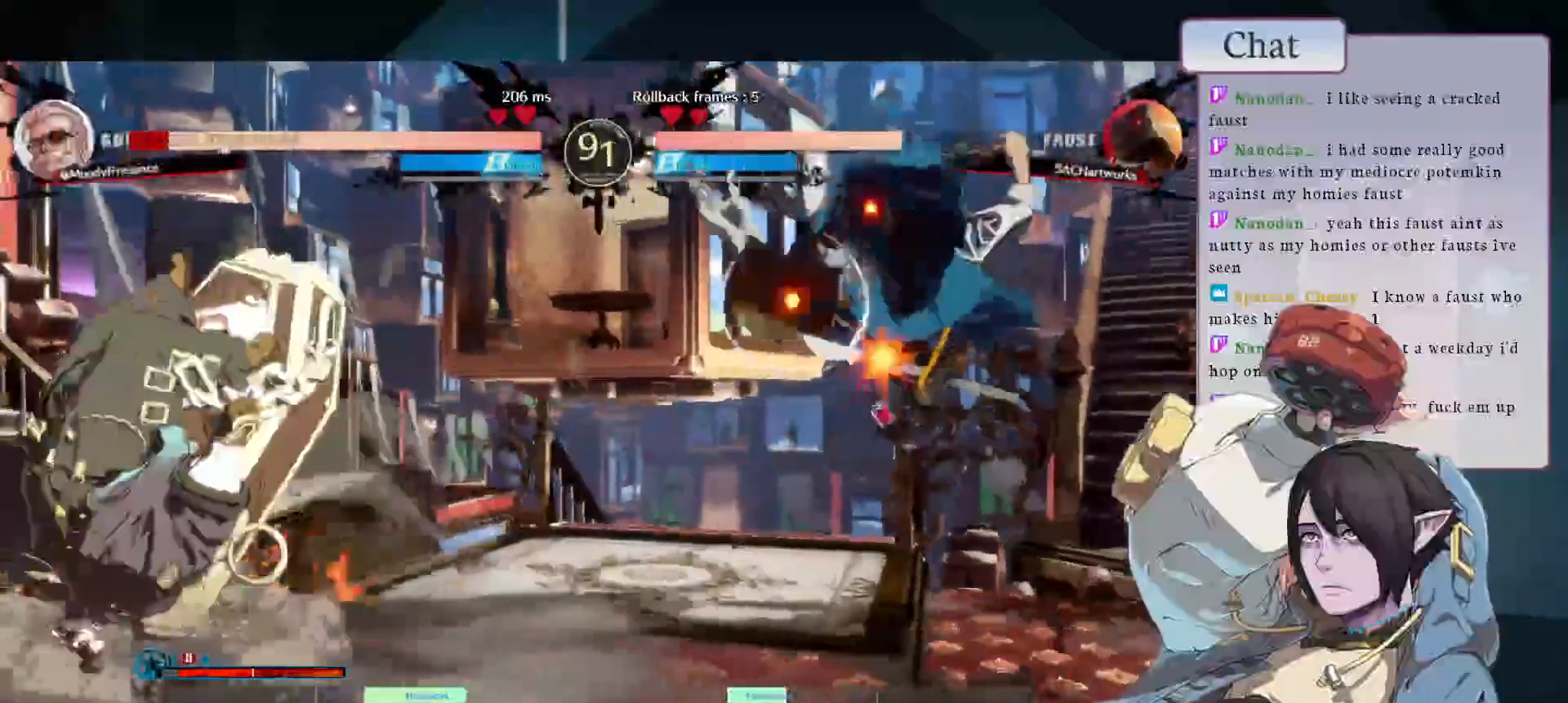
Gameplay with a controller (arcade stick); each line is a JSON object with the inputs held at the frame after it (dt_ms = milliseconds from this image to that frame). "events" lists button and stick changes between this image and that frame as [ms after this image, input, new state], when the widget could be followed in between. Not read: L3 R3.
{"dt_ms": 500, "buttons": [], "left_stick": "center", "events": [[17, "left_stick", "left"], [467, "left_stick", "center"]]}
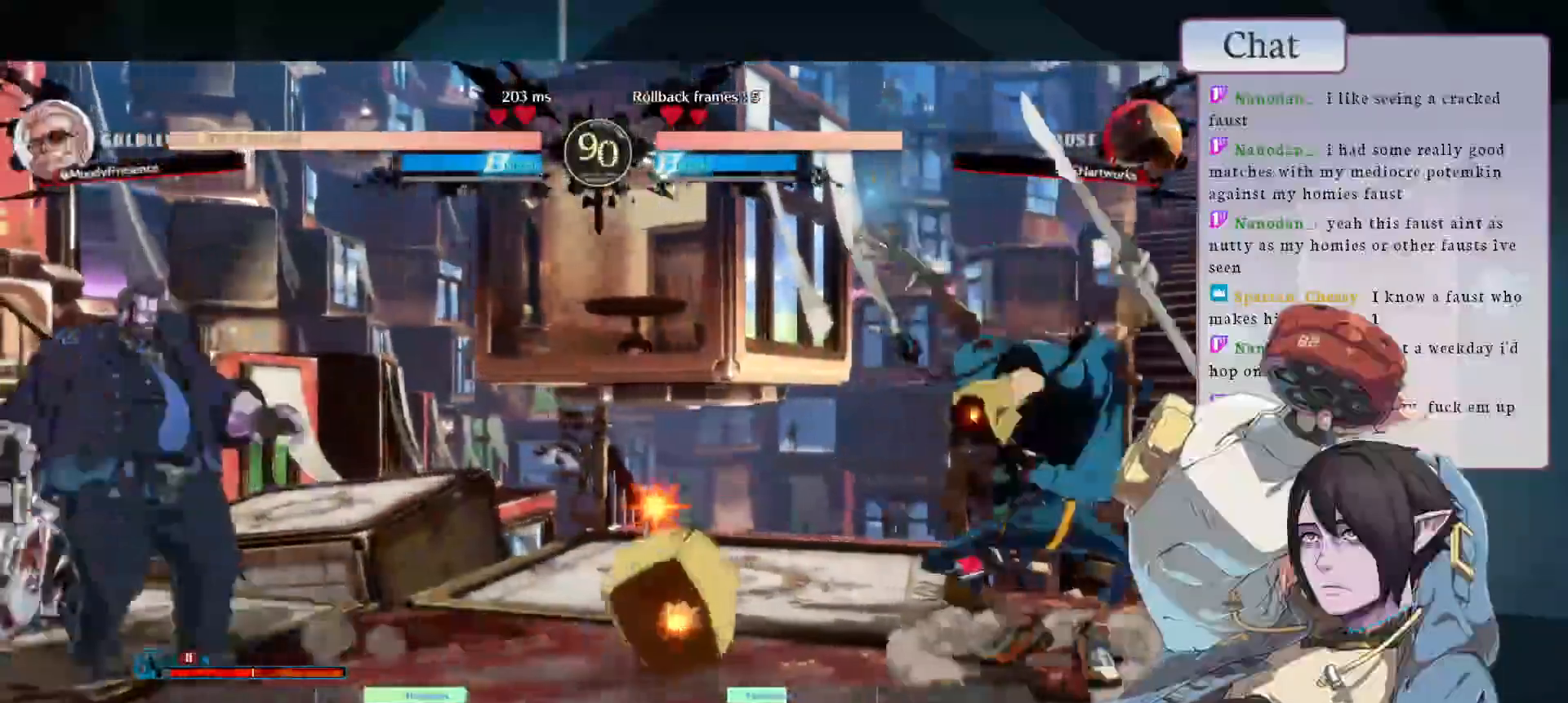
{"dt_ms": 500, "buttons": ["CIRCLE"], "left_stick": "center", "events": [[67, "left_stick", "down"], [167, "left_stick", "up-left"], [283, "left_stick", "center"], [467, "CIRCLE", "down"]]}
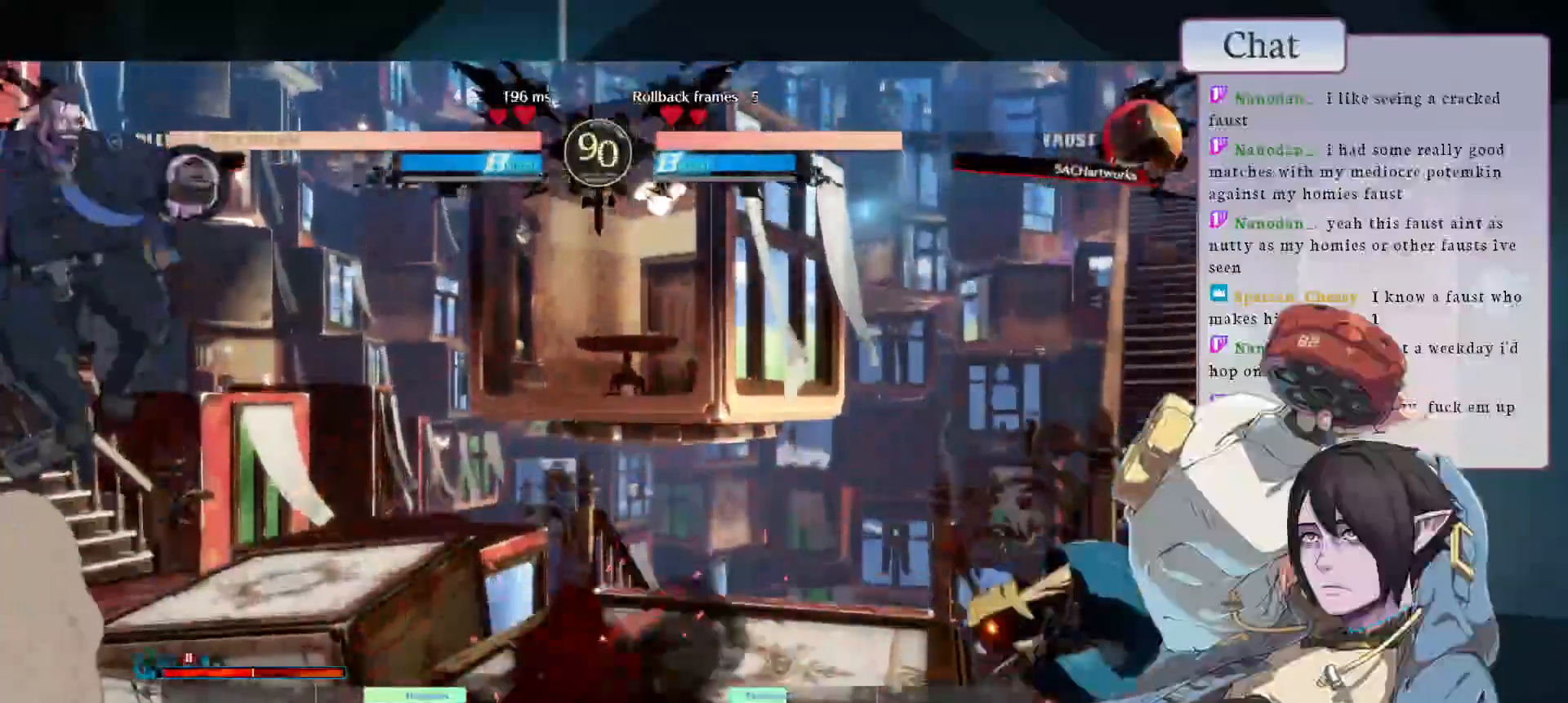
{"dt_ms": 500, "buttons": [], "left_stick": "left", "events": [[17, "left_stick", "left"], [67, "CIRCLE", "up"], [100, "left_stick", "down"], [167, "left_stick", "right"], [183, "R1", "down"], [367, "R1", "up"], [400, "left_stick", "center"], [450, "left_stick", "left"]]}
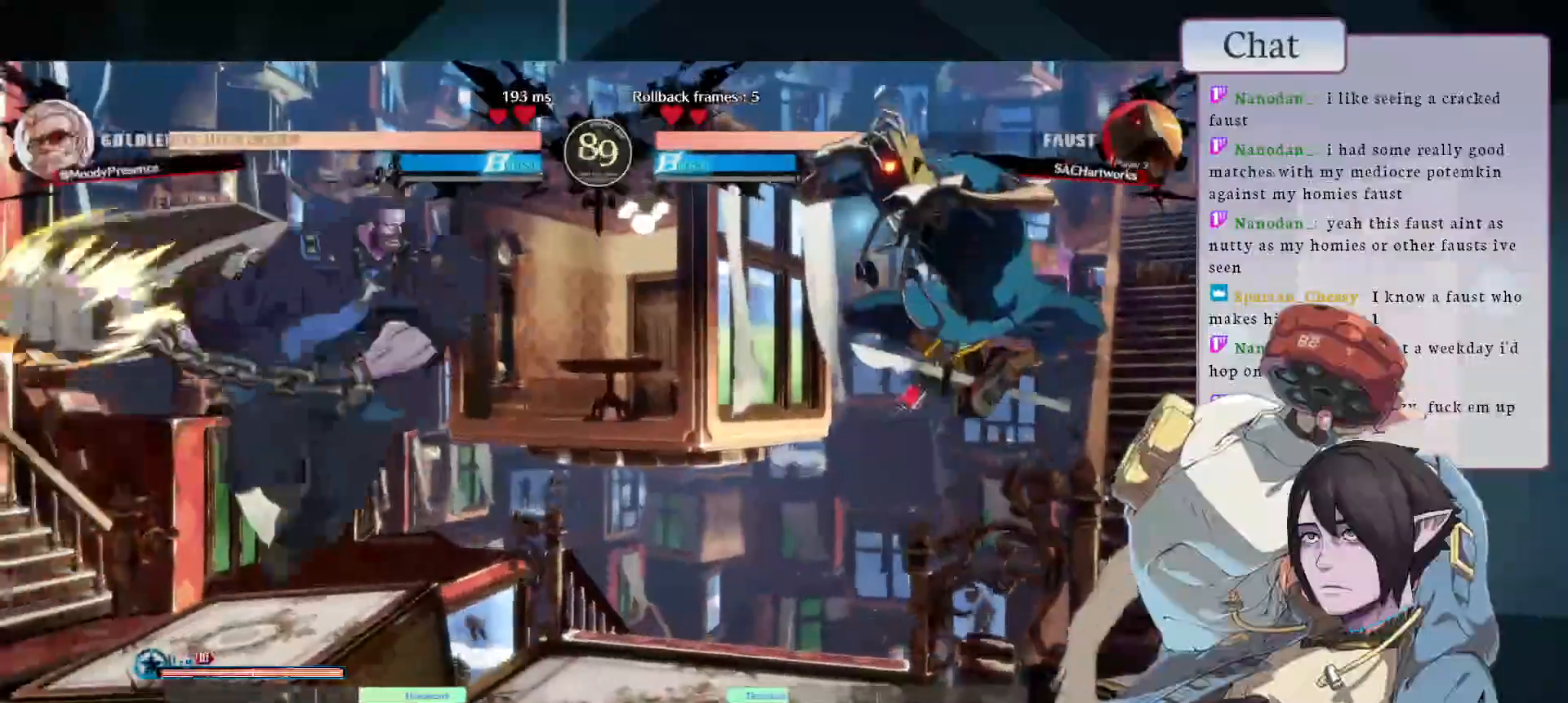
{"dt_ms": 500, "buttons": [], "left_stick": "down-left", "events": [[217, "left_stick", "down-left"]]}
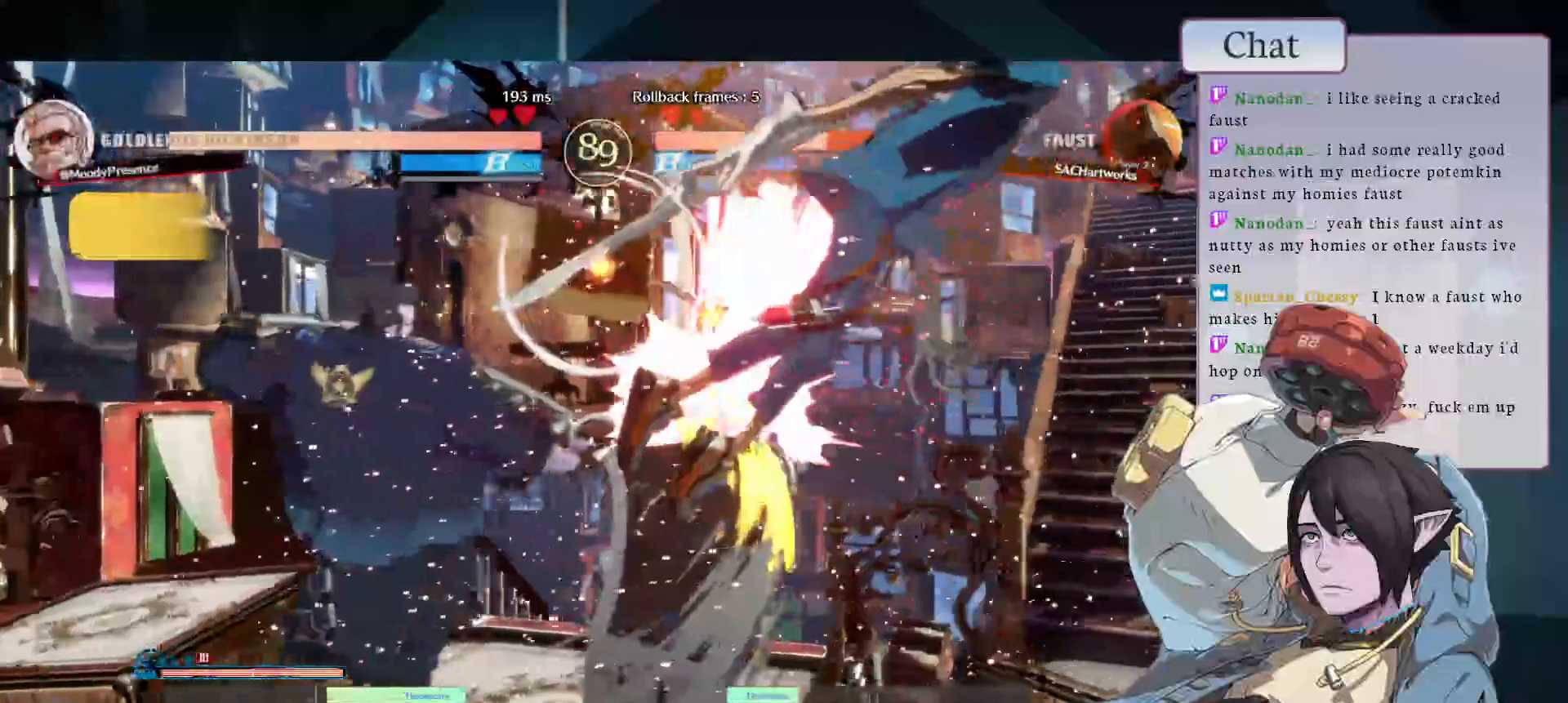
{"dt_ms": 500, "buttons": [], "left_stick": "right", "events": [[233, "left_stick", "right"]]}
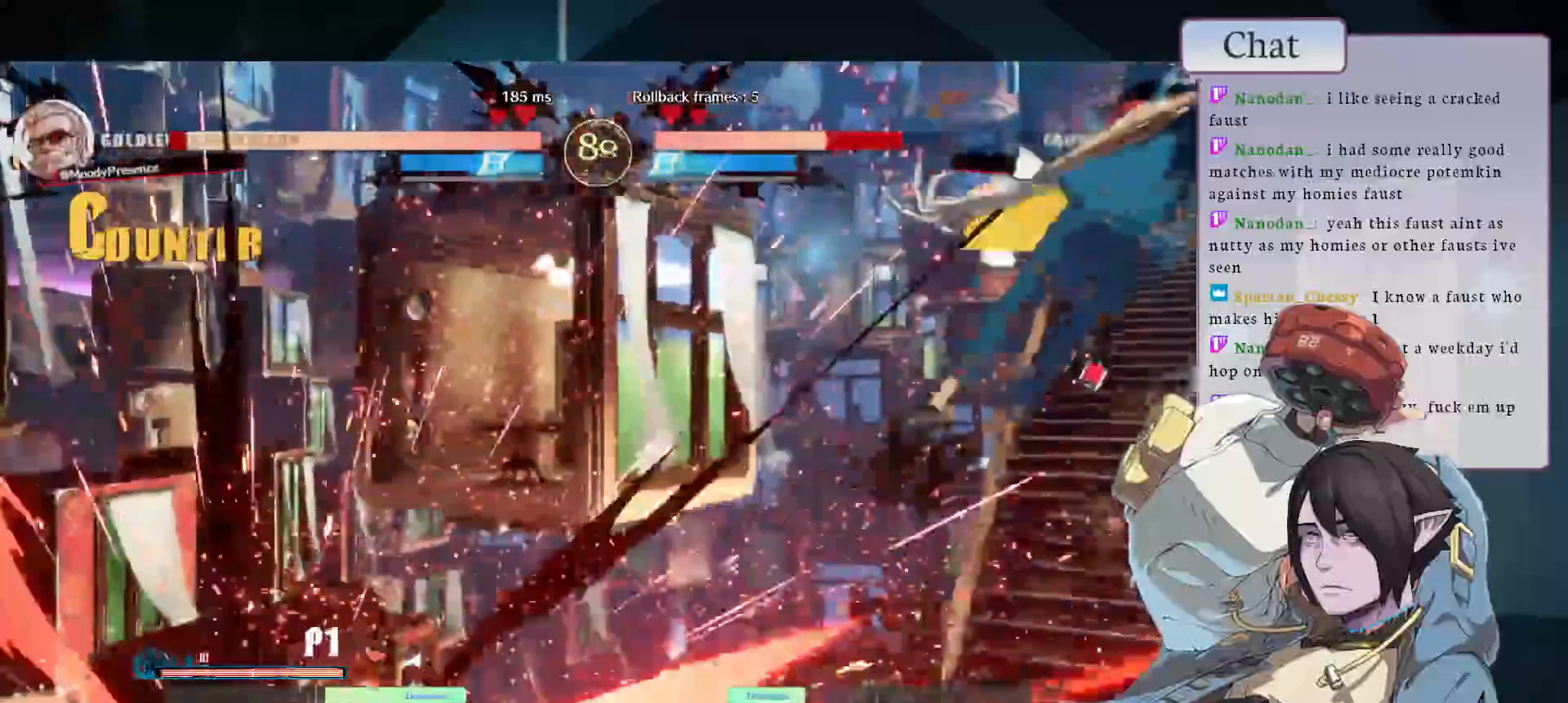
{"dt_ms": 500, "buttons": [], "left_stick": "right", "events": [[67, "CIRCLE", "down"], [167, "CIRCLE", "up"], [283, "CIRCLE", "down"], [400, "CIRCLE", "up"]]}
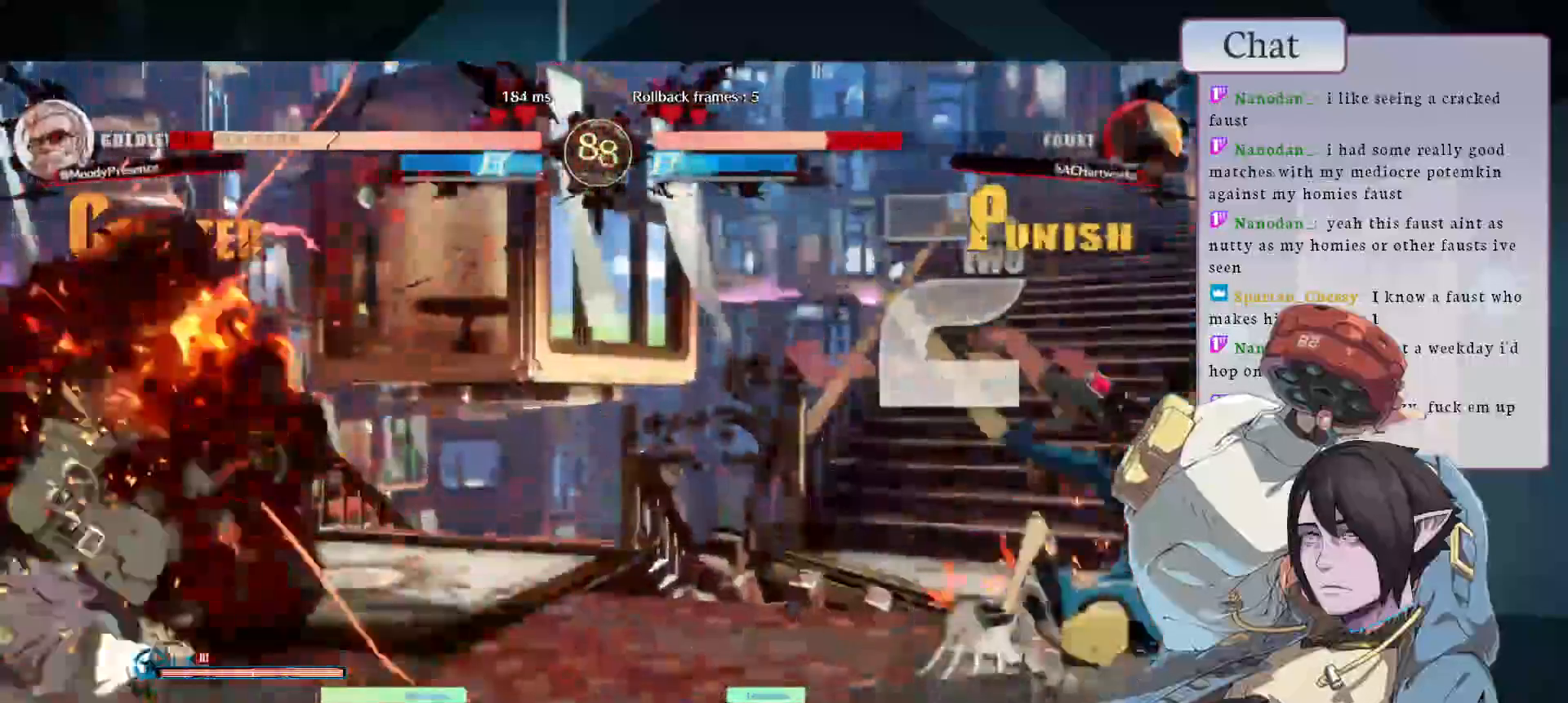
{"dt_ms": 1000, "buttons": [], "left_stick": "down-left"}
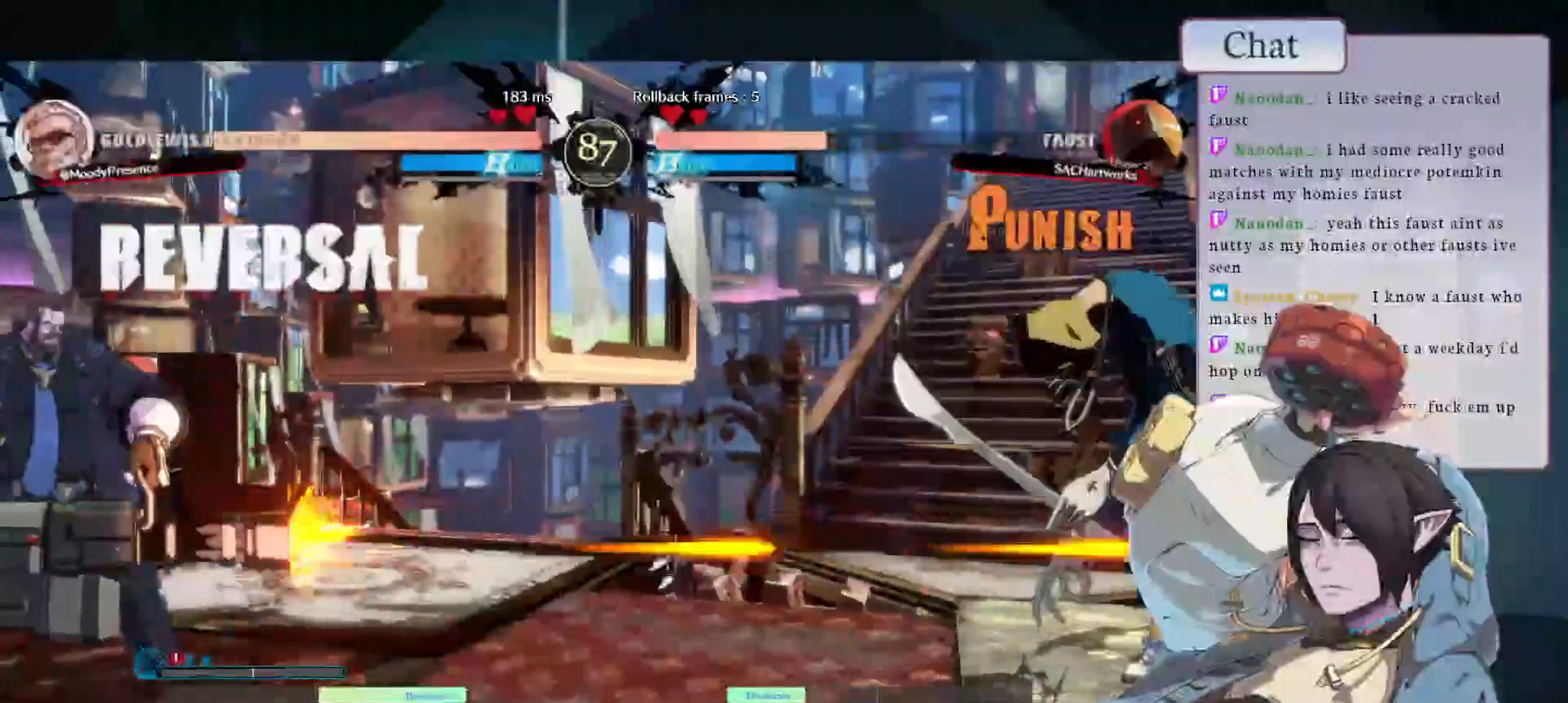
{"dt_ms": 500, "buttons": ["CIRCLE"], "left_stick": "right", "events": [[117, "left_stick", "down"], [250, "left_stick", "center"], [333, "HOME", "down"], [417, "left_stick", "right"], [450, "CIRCLE", "down"], [500, "HOME", "up"]]}
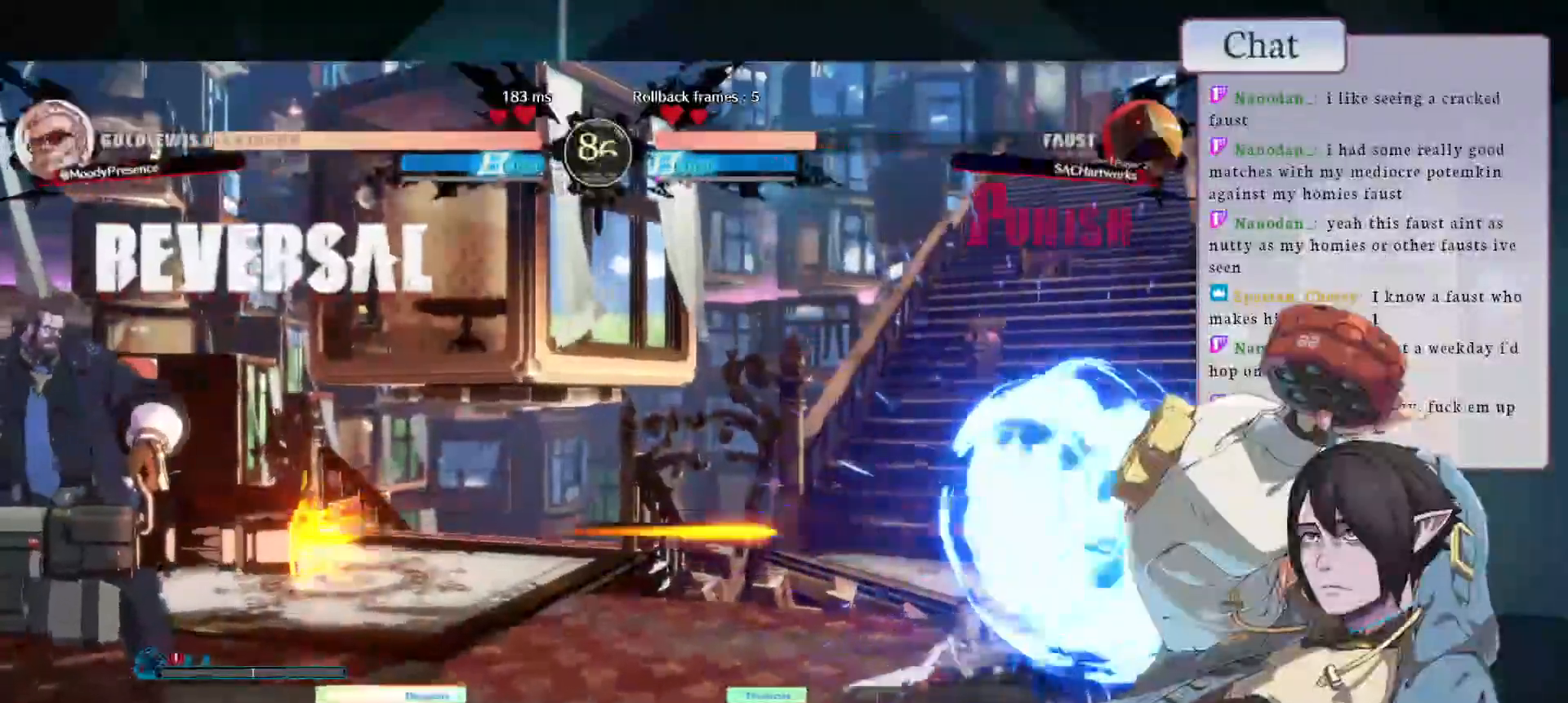
{"dt_ms": 500, "buttons": ["CIRCLE"], "left_stick": "right", "events": [[33, "CIRCLE", "up"], [117, "CIRCLE", "down"], [200, "CIRCLE", "up"], [283, "CIRCLE", "down"]]}
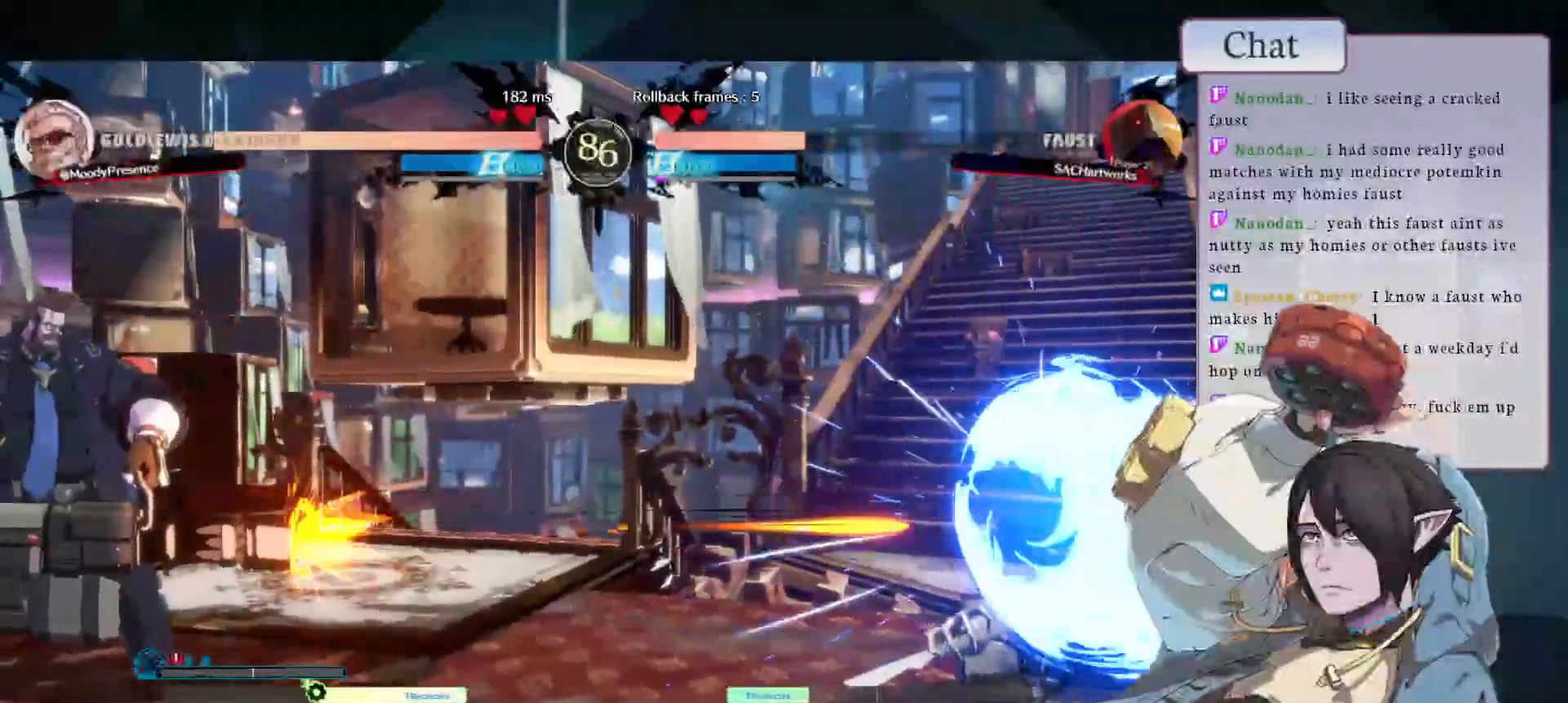
{"dt_ms": 500, "buttons": ["CIRCLE"], "left_stick": "right", "events": [[33, "CIRCLE", "up"], [83, "CIRCLE", "down"], [183, "CIRCLE", "up"], [233, "CIRCLE", "down"], [333, "CIRCLE", "up"], [367, "CIRCLE", "down"]]}
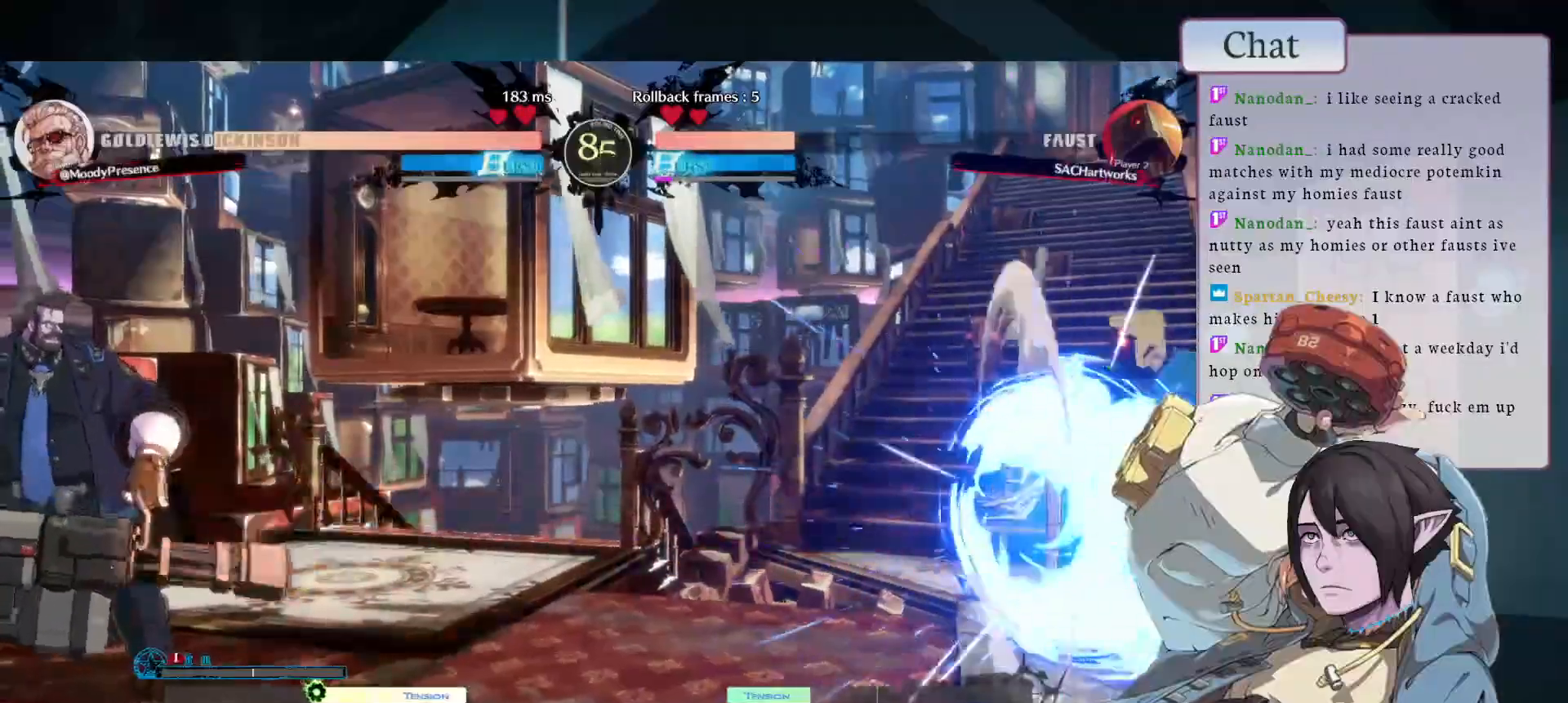
{"dt_ms": 500, "buttons": [], "left_stick": "up-right", "events": [[50, "CIRCLE", "up"], [117, "CIRCLE", "down"], [233, "CIRCLE", "up"], [433, "left_stick", "up-right"]]}
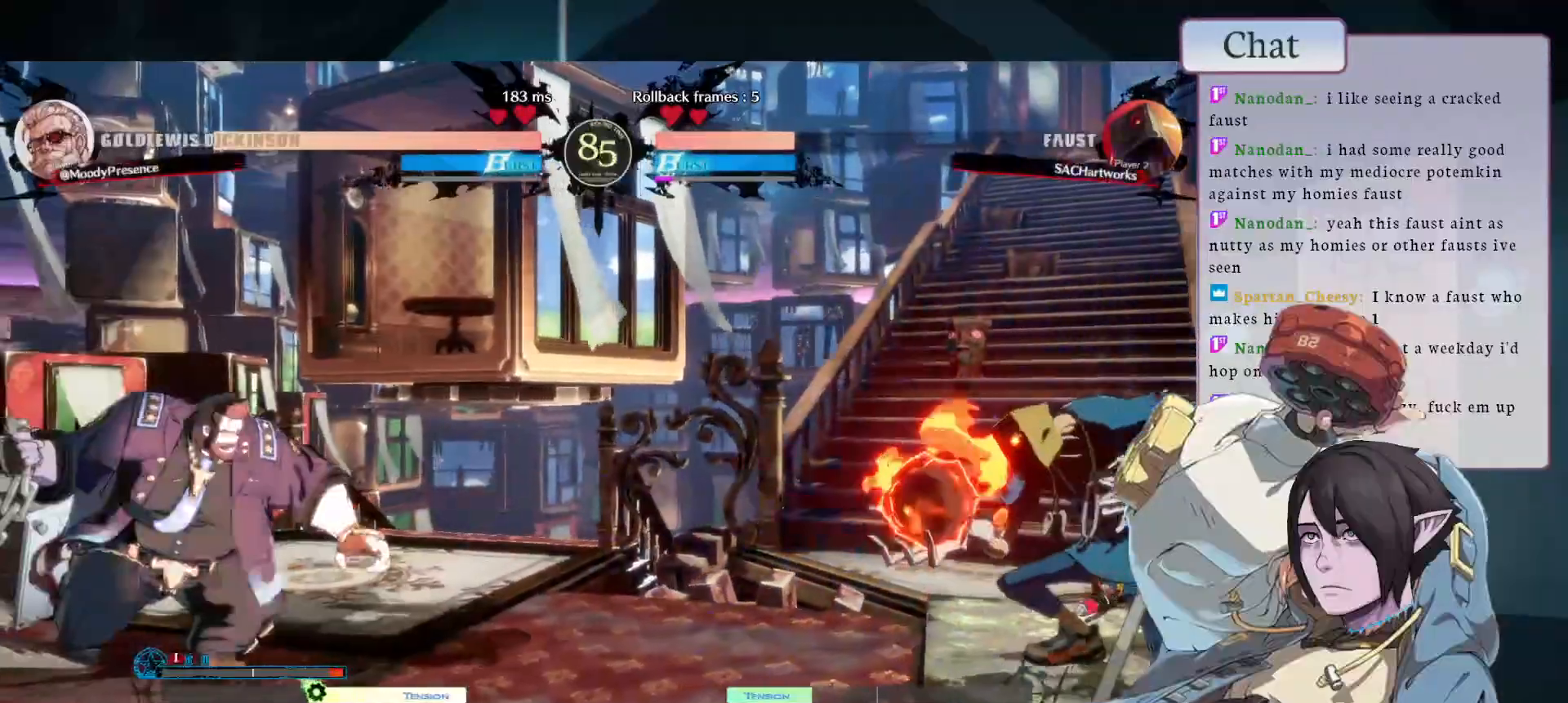
{"dt_ms": 500, "buttons": ["R1"], "left_stick": "right", "events": [[83, "left_stick", "center"], [150, "CIRCLE", "down"], [183, "SQUARE", "down"], [183, "left_stick", "left"], [217, "R1", "down"], [250, "CIRCLE", "up"], [250, "left_stick", "up"], [267, "R1", "up"], [267, "SQUARE", "up"], [300, "left_stick", "right"], [333, "R1", "down"], [367, "TRIANGLE", "down"], [383, "TRIANGLE", "up"], [400, "R1", "up"], [433, "R1", "down"]]}
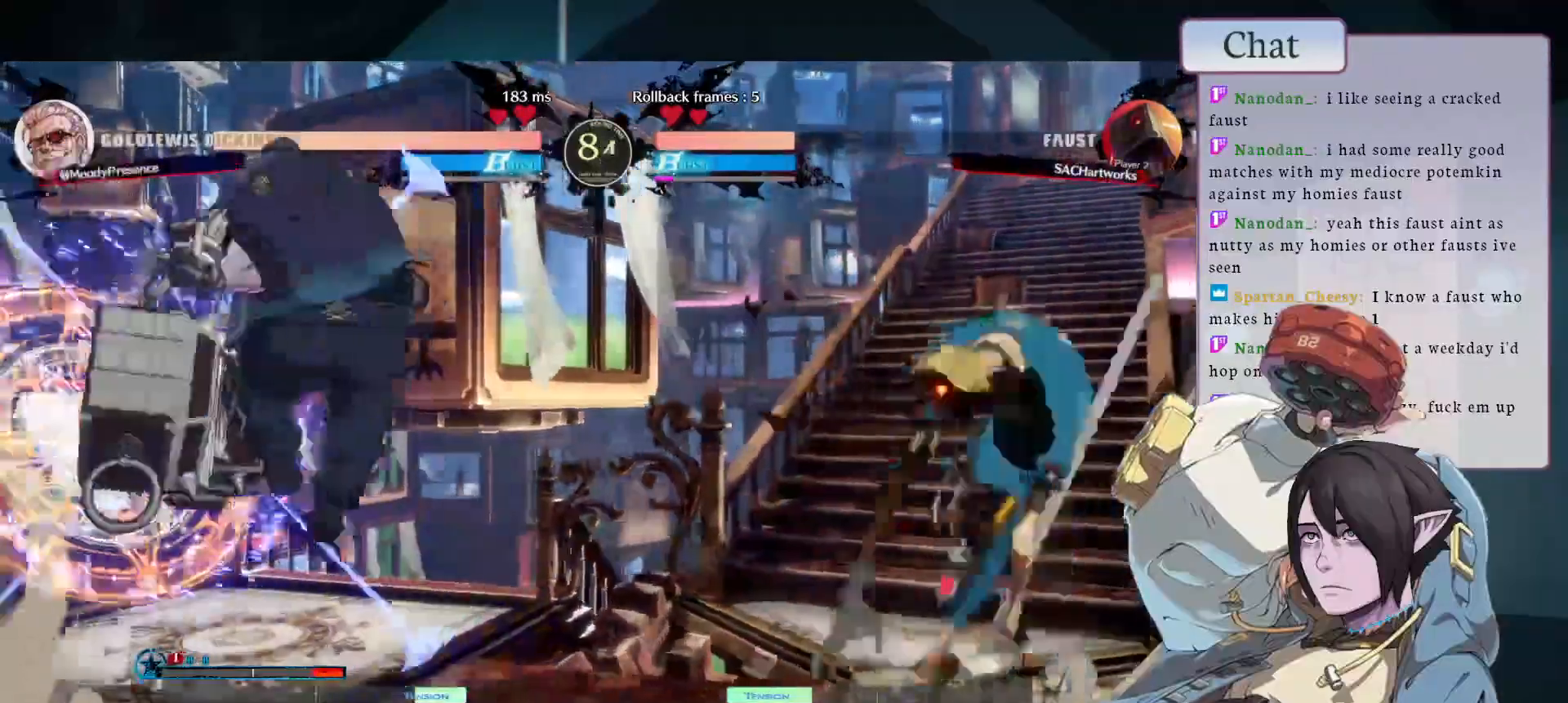
{"dt_ms": 500, "buttons": [], "left_stick": "down-right", "events": [[100, "R1", "up"], [200, "left_stick", "down-right"]]}
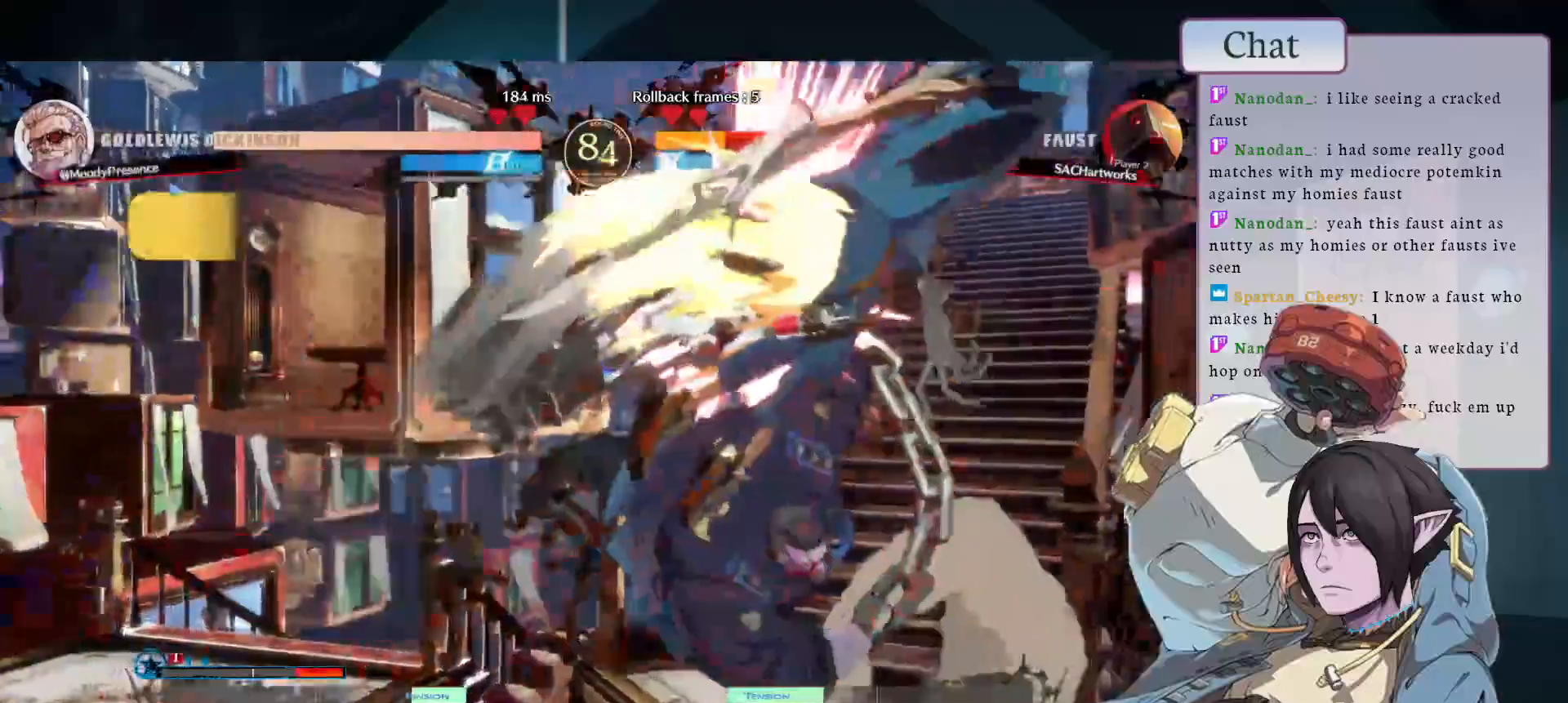
{"dt_ms": 500, "buttons": [], "left_stick": "right", "events": [[100, "left_stick", "right"]]}